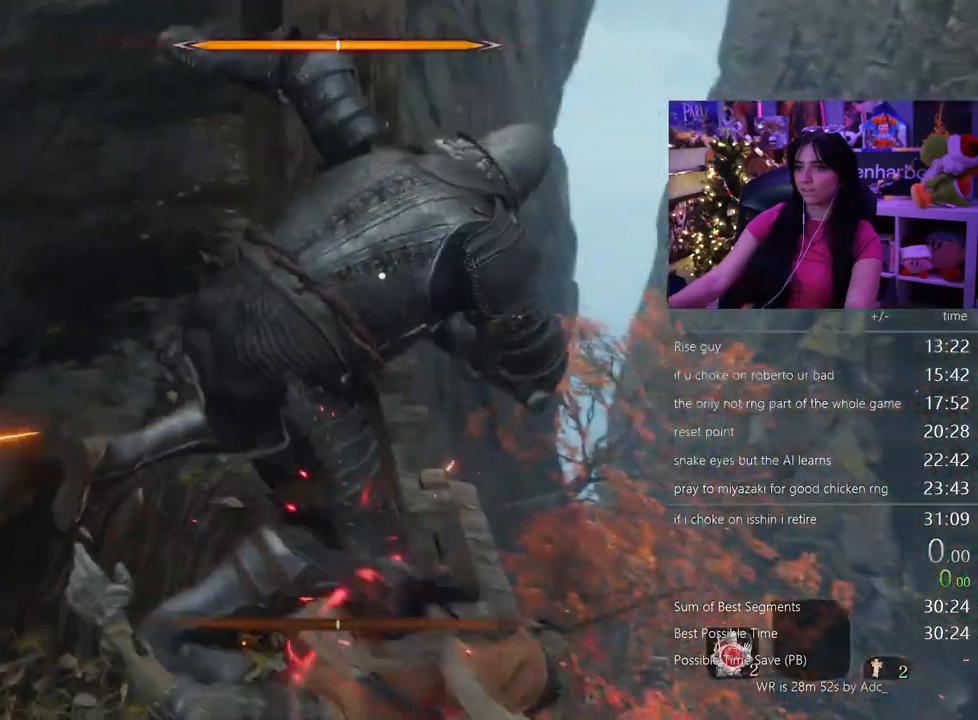
Gameplay with keyboard and mouse; each line is a JSON object with the keys and mouse buttons held at the frame after it. "events" lists presses ("down") and releases ("up") of "1", "2", "3", "4", "5", "a", "alt", "c", "caps_lock", "ctrl", "d", "e", "f", "g", "q", "r", "s", "shift", "space", "t", "tab", "v", "w", "x", "z" and "mouse_wheel" between this image and that frame as [ms after this image, input, new state], when the widget could be followed in between. "mouse_wheel" = the "wheel" button of the "mouse" list. No other keys are recorded. "wheel" means that the mouse wheel is clicked or scrolled. Not read: mouse_move.
{"keys": ["a", "w"], "mouse": [], "events": [[350, "a", "down"]]}
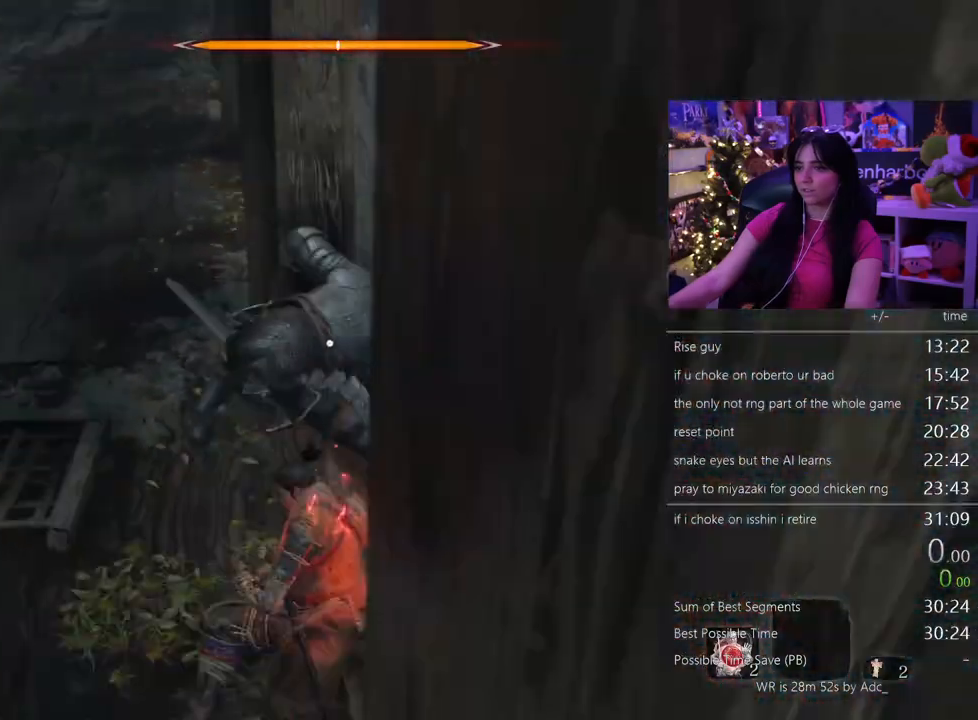
{"keys": ["a", "w"], "mouse": [], "events": []}
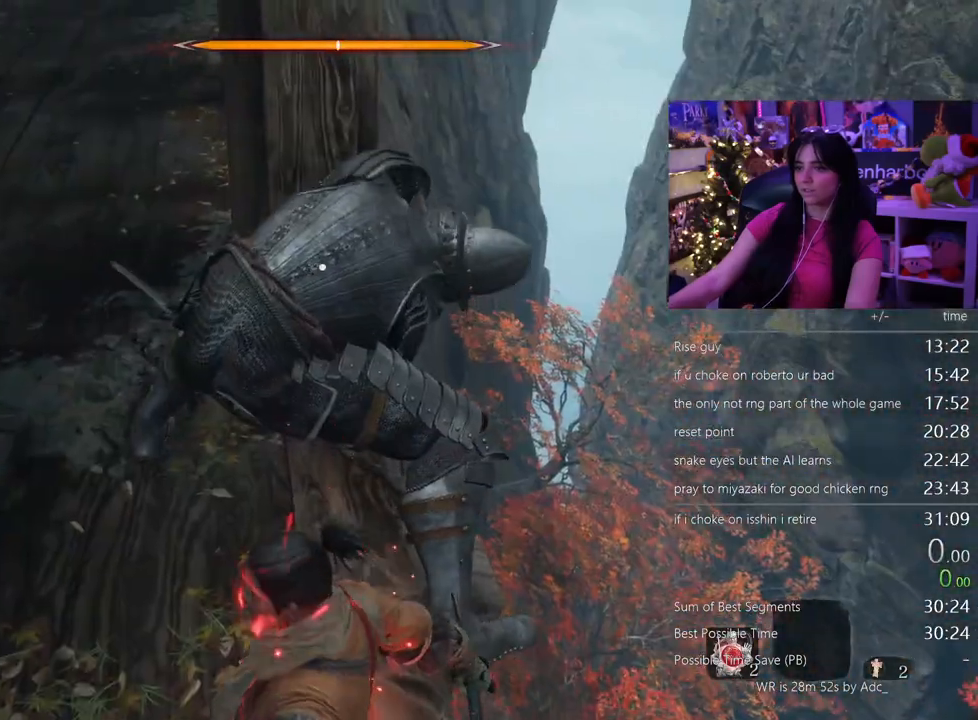
{"keys": ["a", "w"], "mouse": [], "events": []}
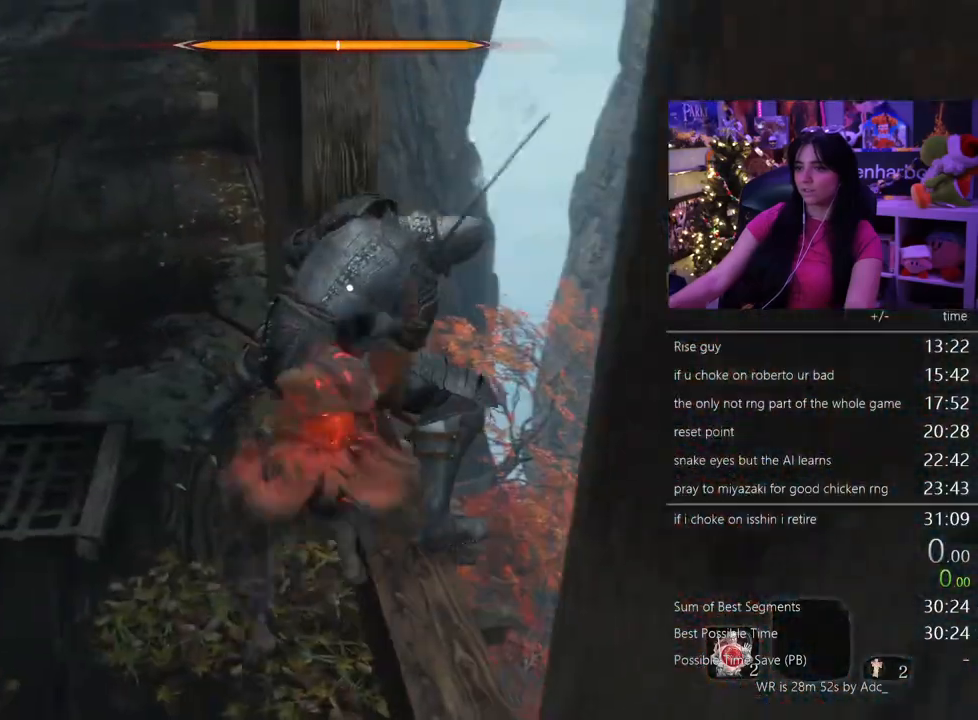
{"keys": ["a", "w"], "mouse": [], "events": []}
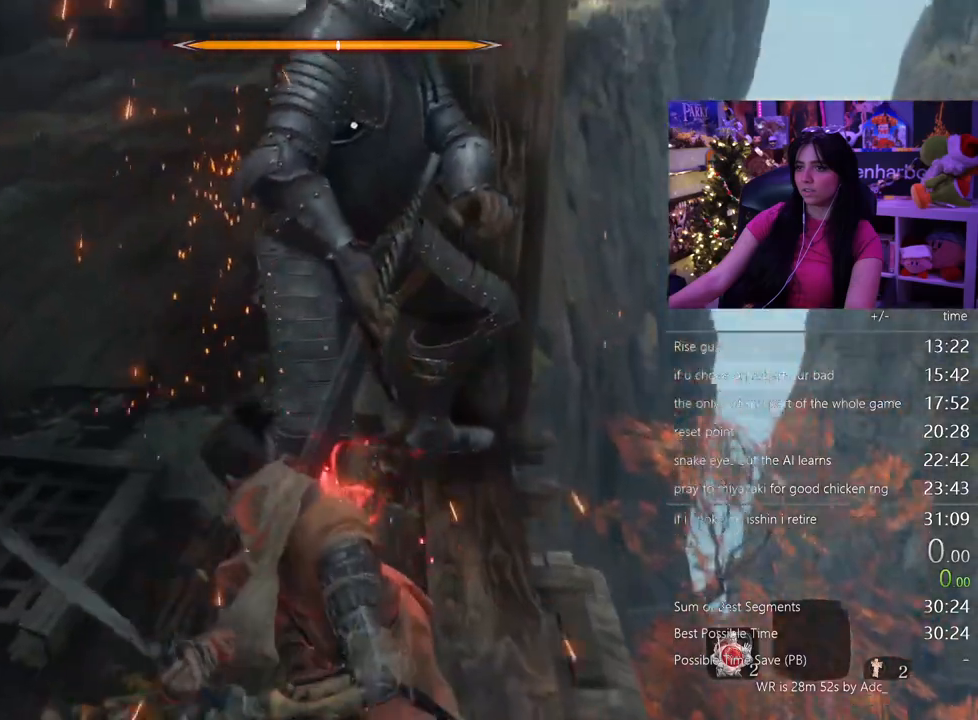
{"keys": ["a", "w"], "mouse": [], "events": []}
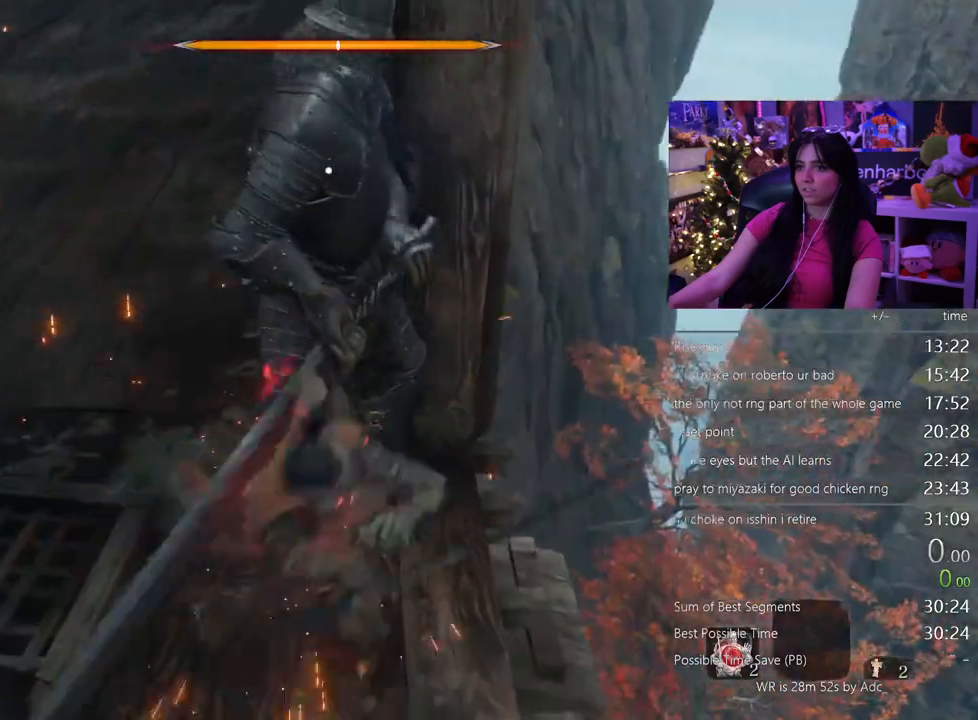
{"keys": ["a", "w"], "mouse": [], "events": []}
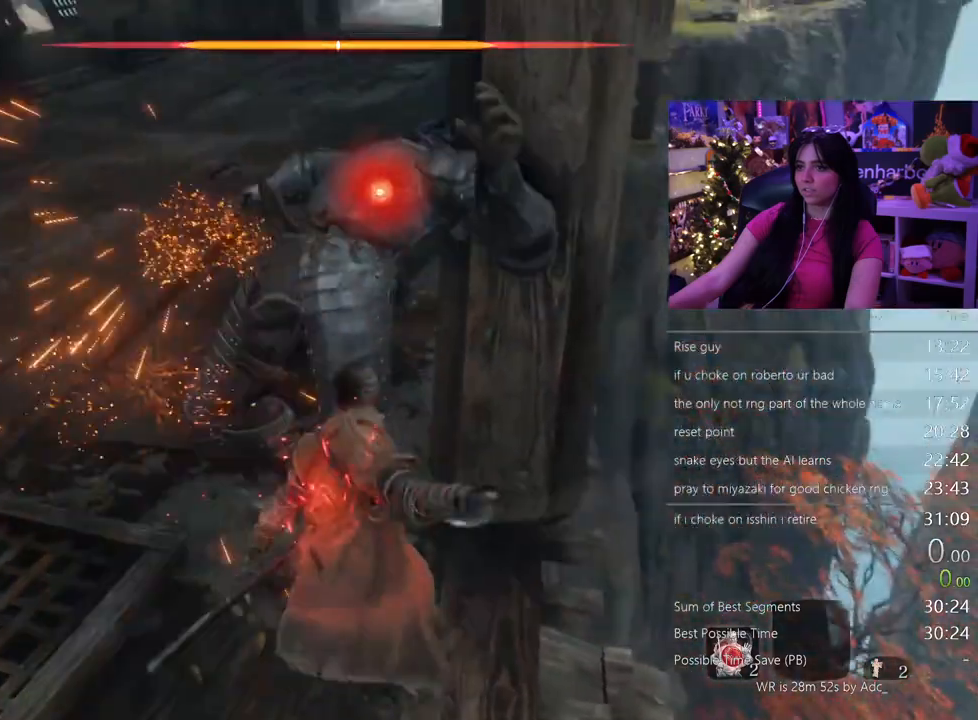
{"keys": ["a", "w"], "mouse": [], "events": []}
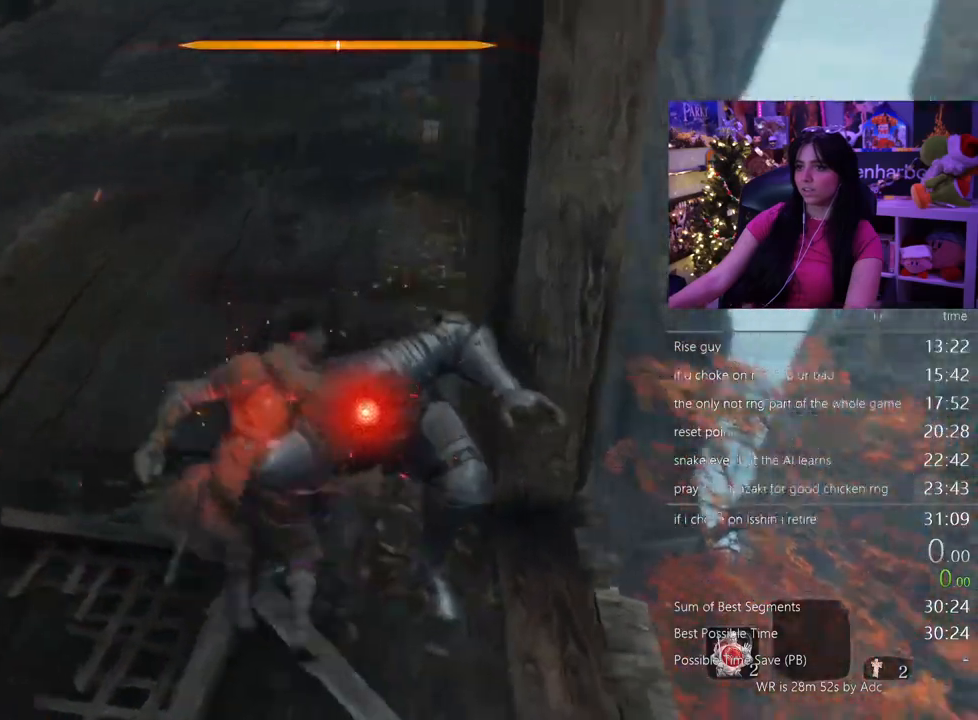
{"keys": [], "mouse": [], "events": [[400, "a", "up"], [450, "w", "up"]]}
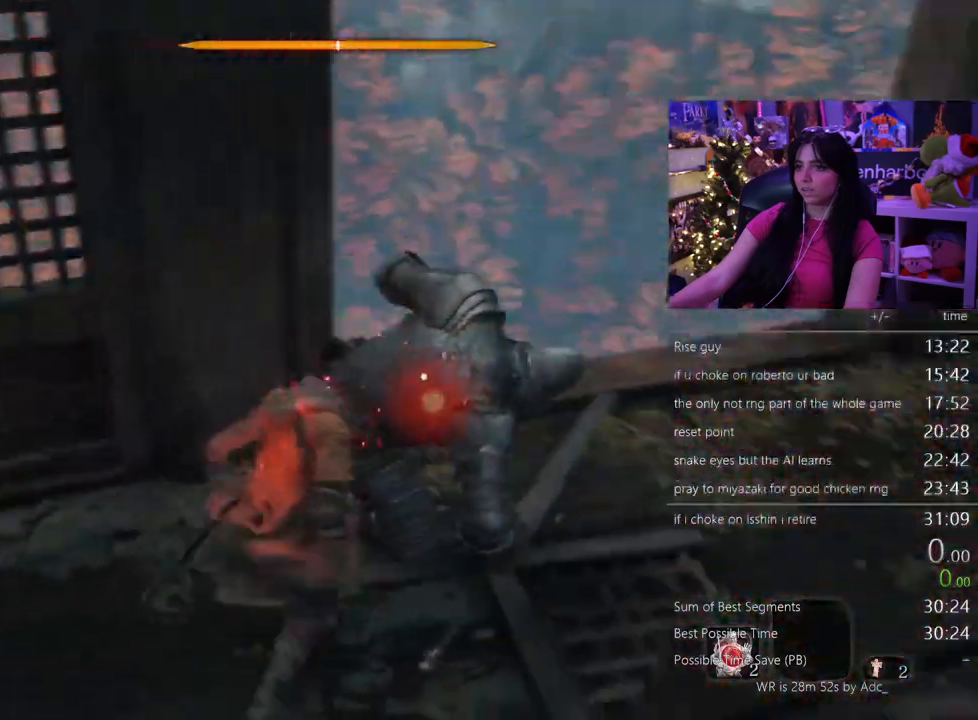
{"keys": [], "mouse": ["wheel"], "events": [[417, "mouse_wheel", "down"]]}
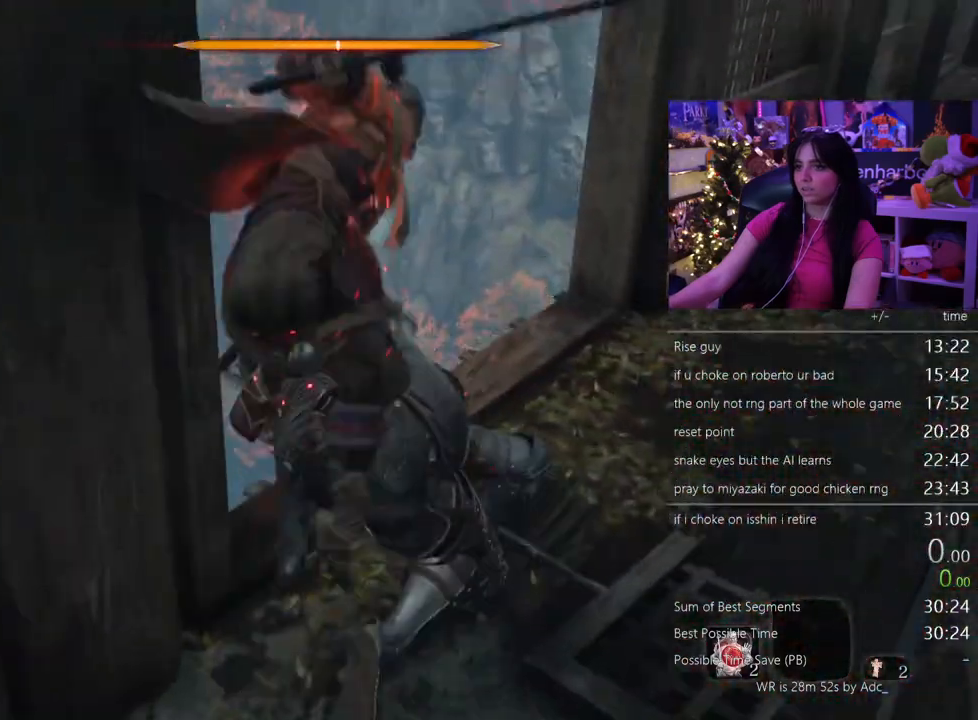
{"keys": [], "mouse": []}
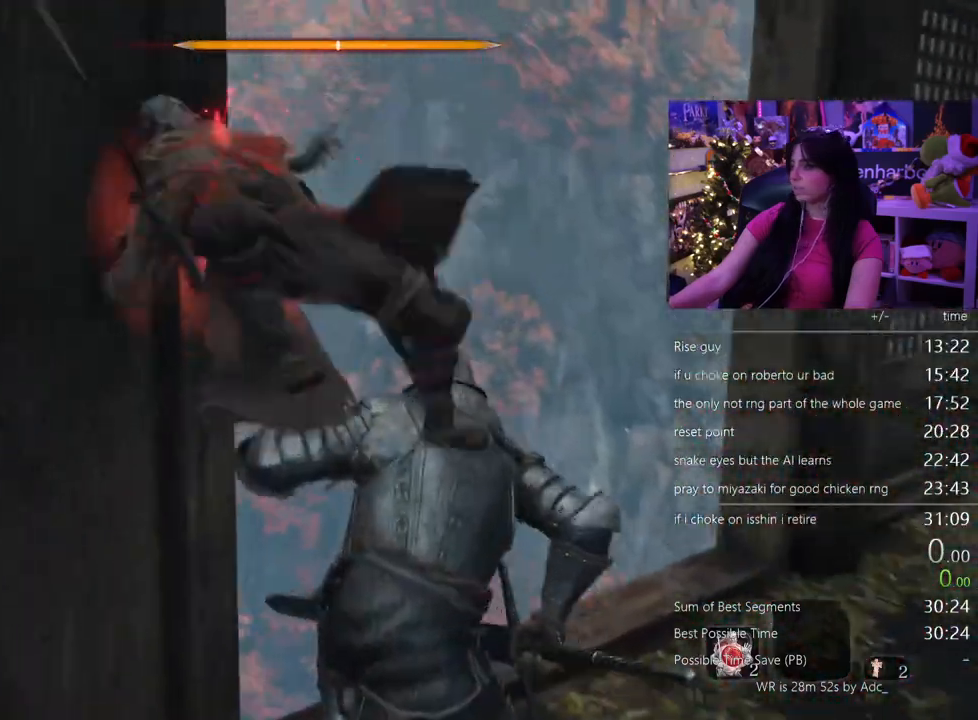
{"keys": [], "mouse": [], "events": []}
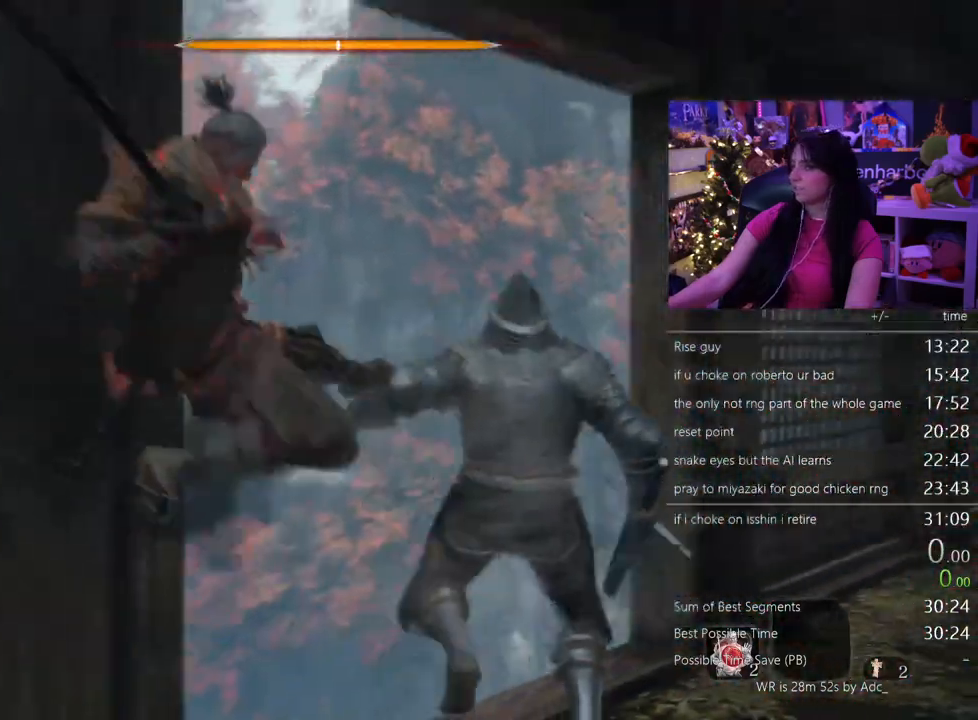
{"keys": [], "mouse": []}